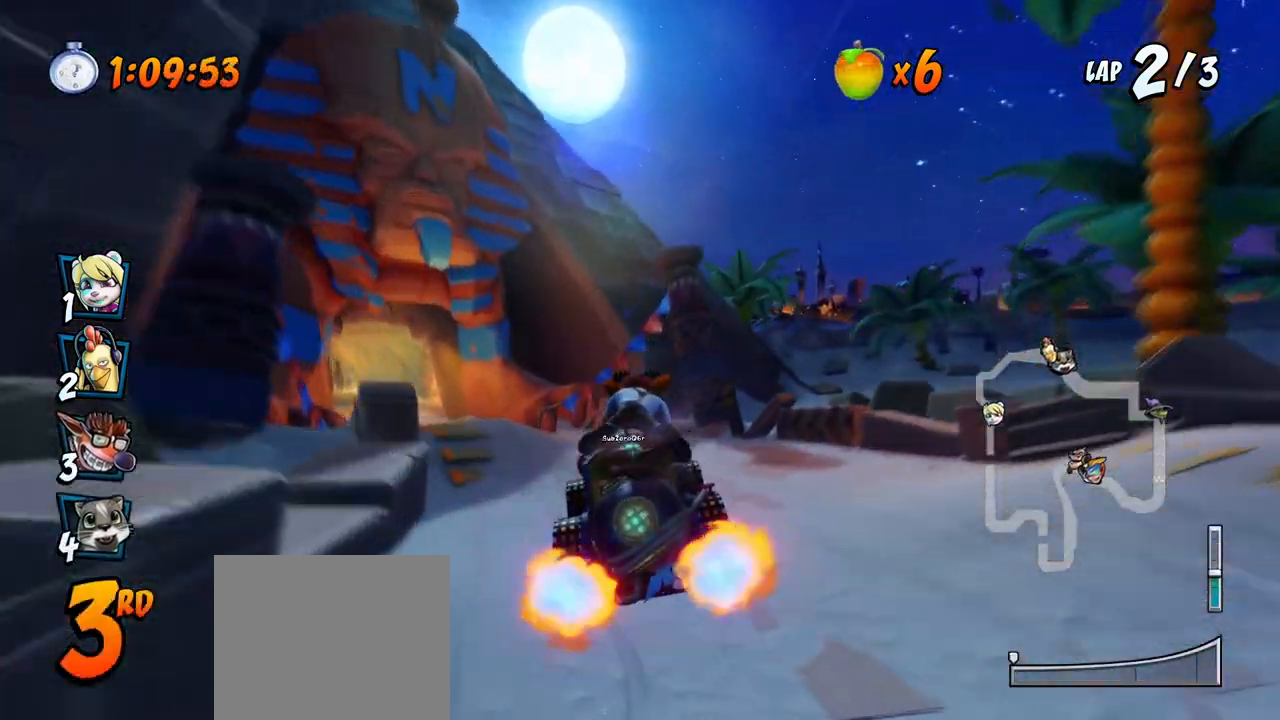
Gameplay with a controller (PlayStation layout); each line is a JSON object with the inputs held at the frame after it. "events" lists button and stick changes between this image and that frame as [ms after this image, input, new state], when the widget could be followed in between.
{"buttons": ["CROSS", "R2", "DPAD_UP", "DPAD_RIGHT"], "left_stick": "center", "right_stick": "center", "events": [[233, "DPAD_UP", "up"], [250, "DPAD_UP", "down"], [267, "DPAD_LEFT", "up"], [267, "DPAD_UP", "up"], [283, "DPAD_RIGHT", "down"], [417, "DPAD_UP", "down"]]}
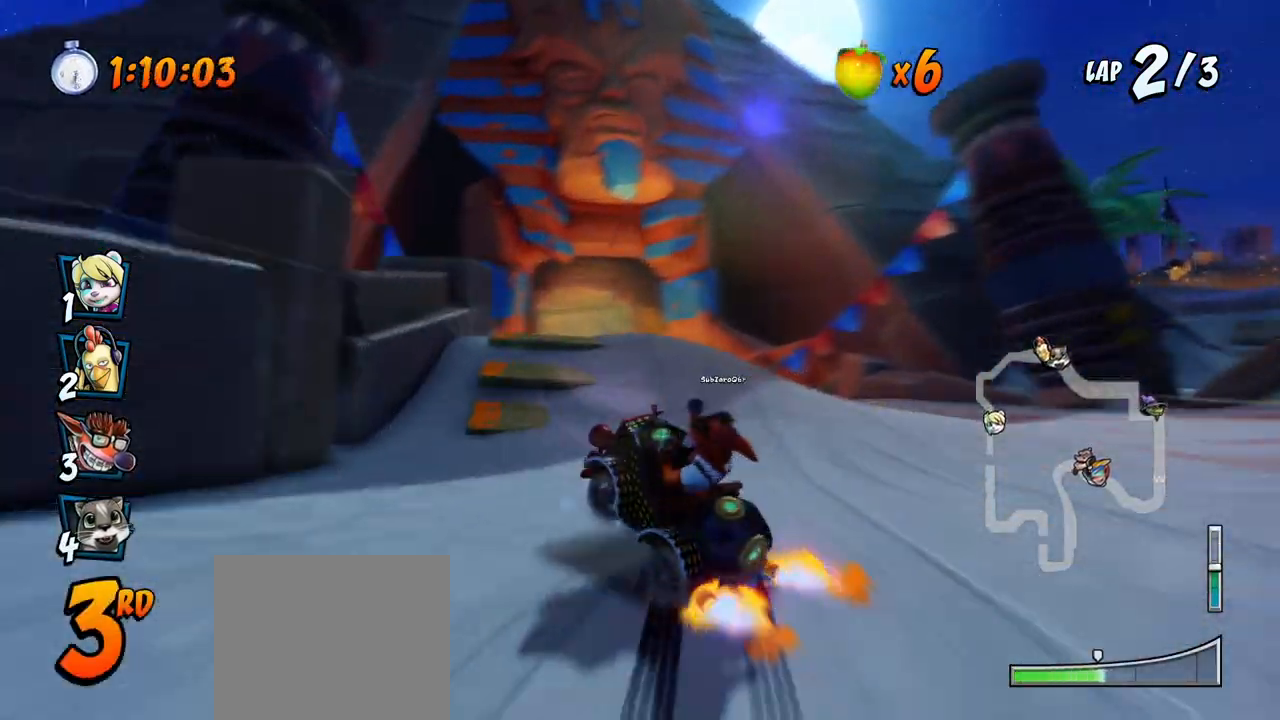
{"buttons": ["CROSS", "L1", "R2", "DPAD_UP", "DPAD_RIGHT"], "left_stick": "center", "right_stick": "center", "events": [[417, "L1", "down"]]}
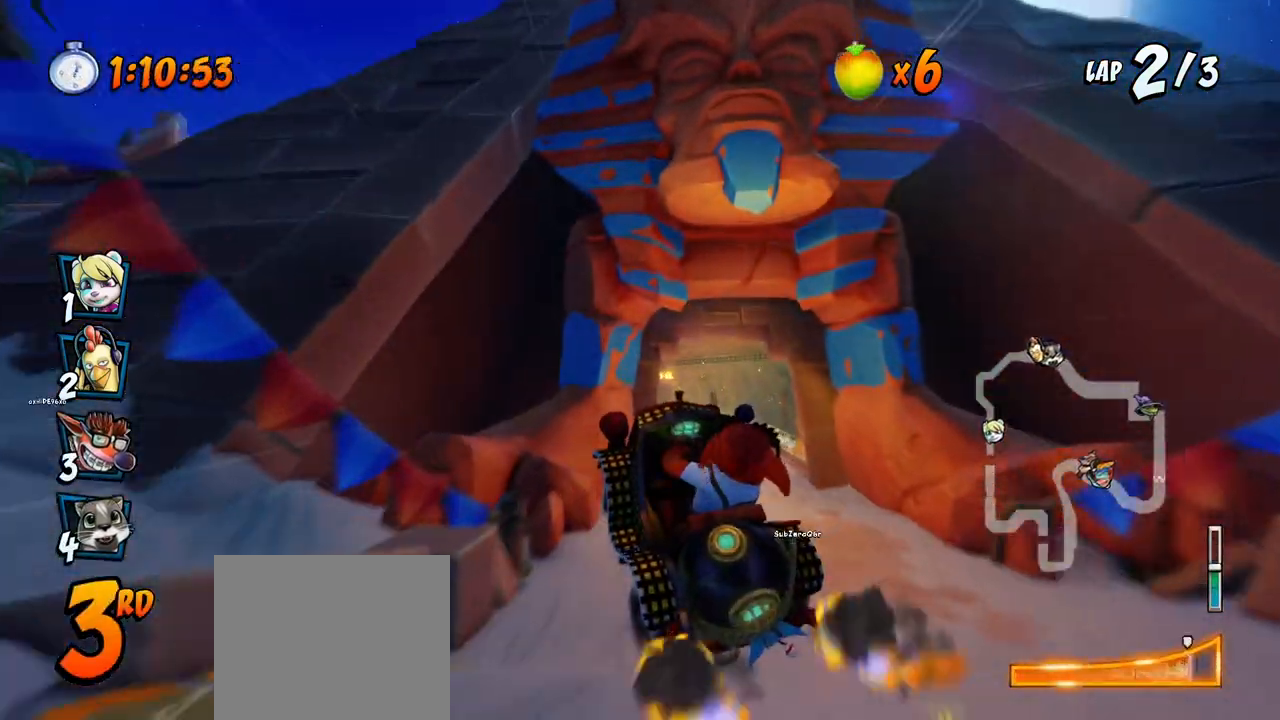
{"buttons": ["CROSS", "R2", "DPAD_RIGHT"], "left_stick": "center", "right_stick": "center", "events": [[133, "L1", "up"], [450, "DPAD_UP", "up"]]}
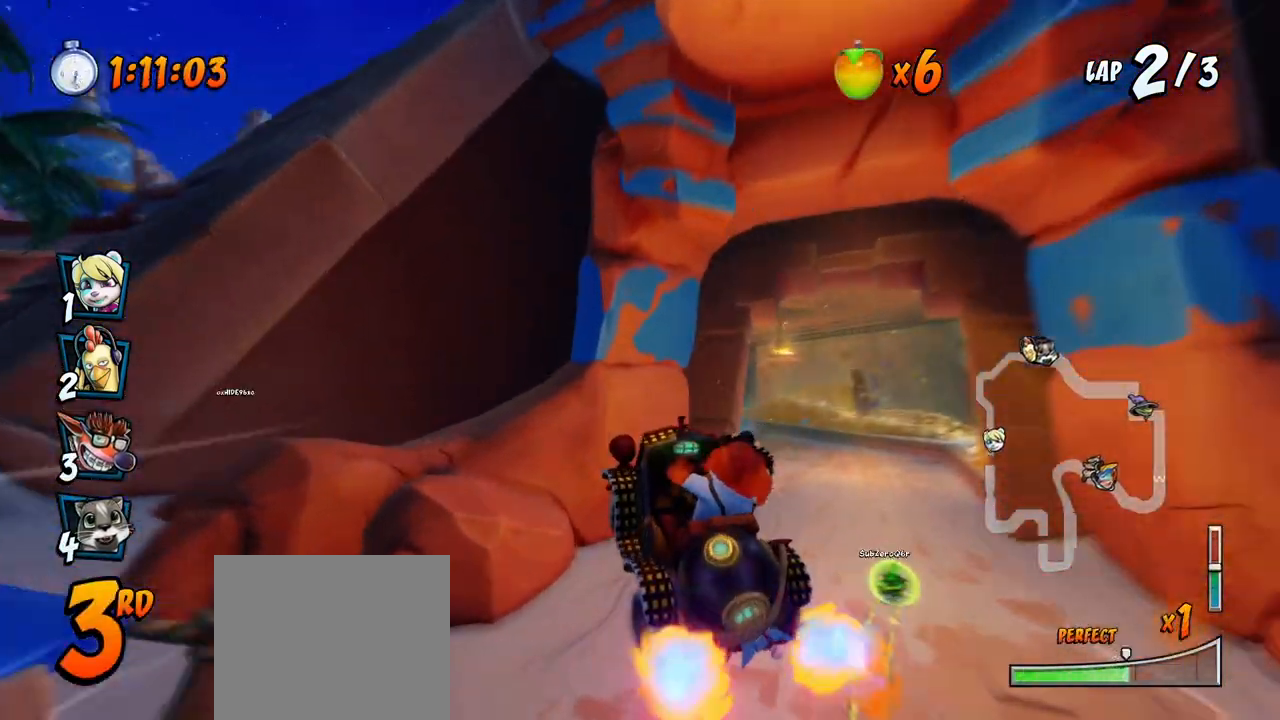
{"buttons": ["CROSS", "L1", "R2", "DPAD_RIGHT"], "left_stick": "center", "right_stick": "center", "events": [[417, "L1", "down"]]}
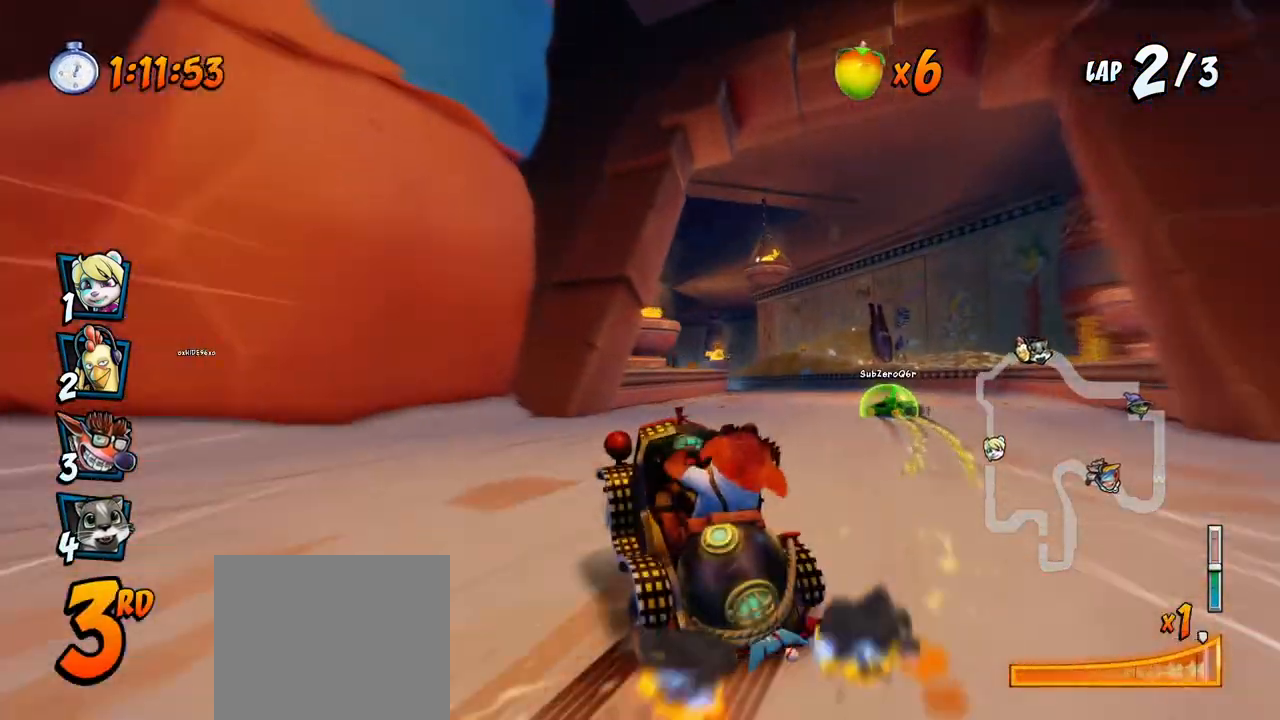
{"buttons": ["CROSS"], "left_stick": "center", "right_stick": "center", "events": [[133, "L1", "up"], [250, "R2", "up"], [283, "DPAD_RIGHT", "up"]]}
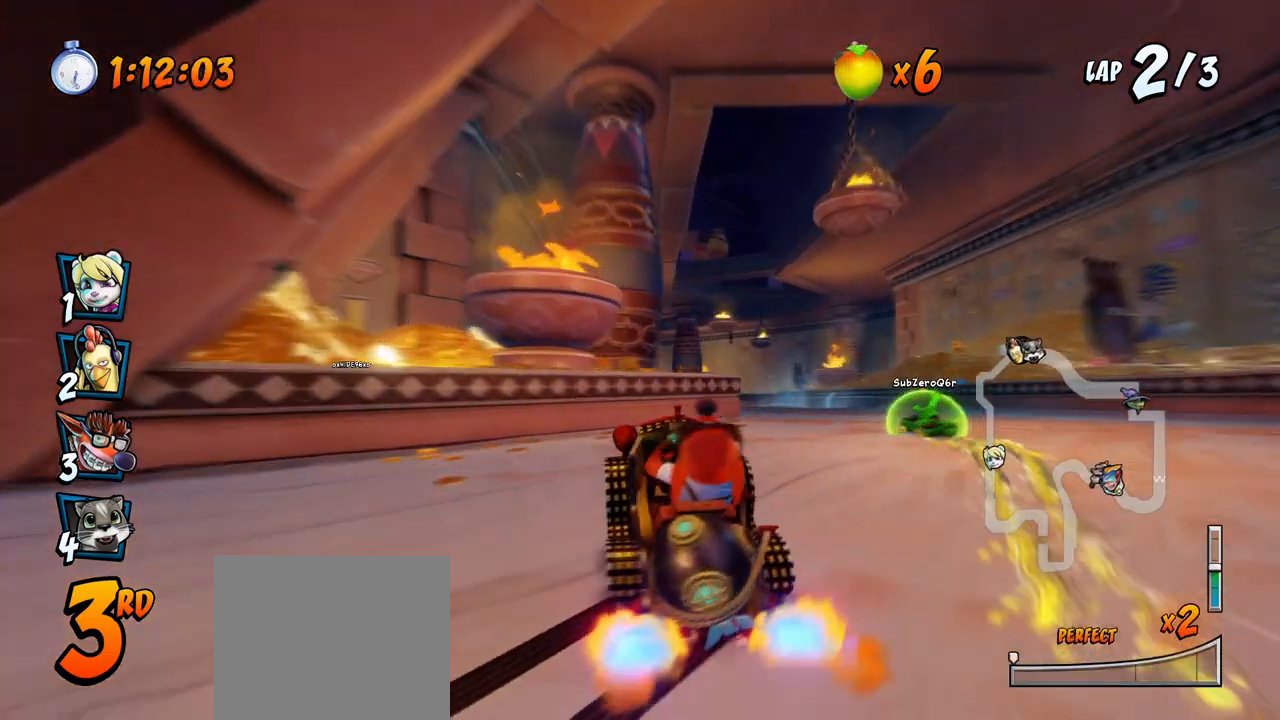
{"buttons": ["CROSS", "DPAD_LEFT"], "left_stick": "center", "right_stick": "center", "events": [[33, "DPAD_LEFT", "down"], [167, "DPAD_LEFT", "up"], [450, "DPAD_LEFT", "down"]]}
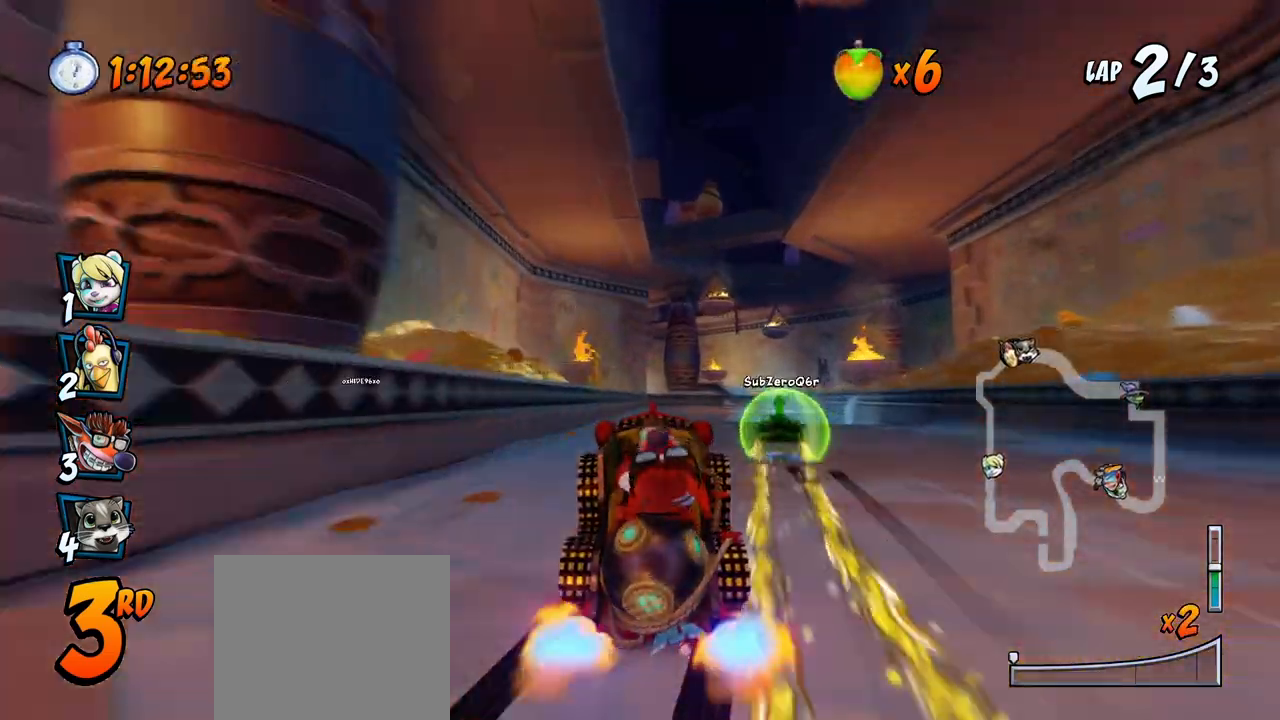
{"buttons": ["CROSS", "R2", "DPAD_DOWN", "DPAD_RIGHT"], "left_stick": "center", "right_stick": "center", "events": [[200, "DPAD_LEFT", "up"], [333, "DPAD_RIGHT", "down"], [383, "DPAD_DOWN", "down"], [417, "R2", "down"]]}
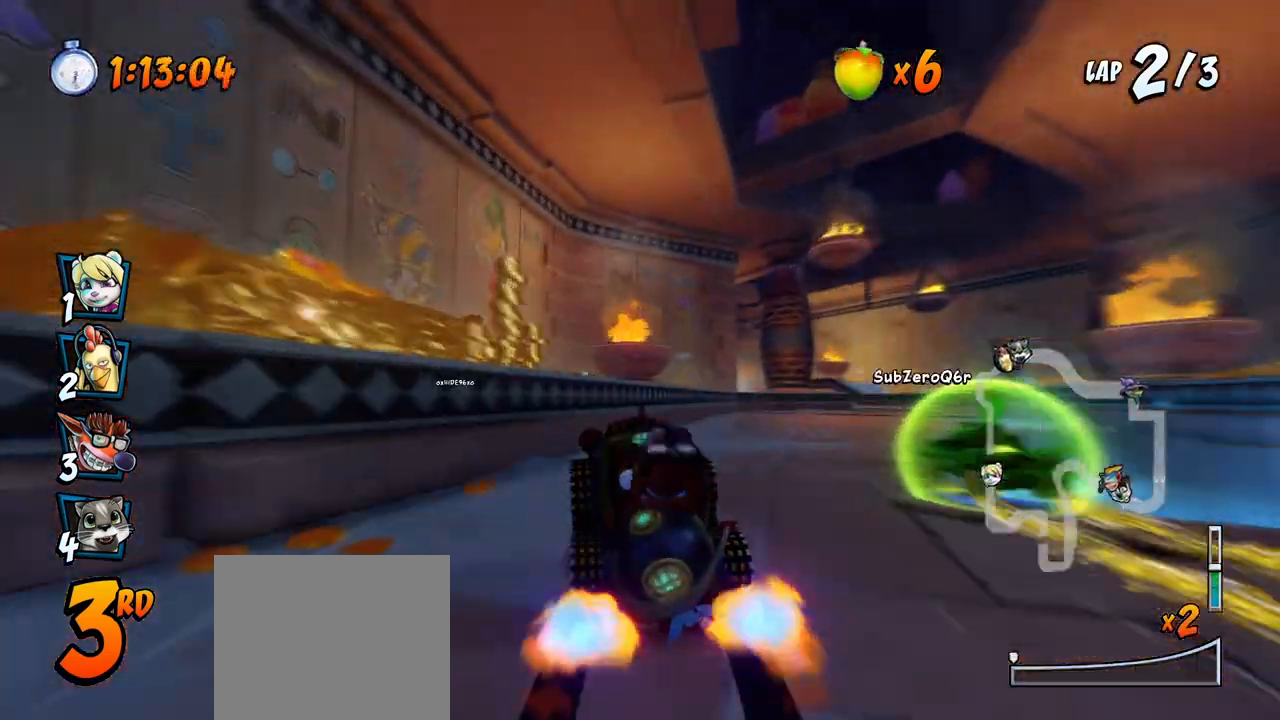
{"buttons": ["CROSS"], "left_stick": "center", "right_stick": "center", "events": [[67, "DPAD_DOWN", "up"], [117, "R2", "up"], [250, "DPAD_RIGHT", "up"]]}
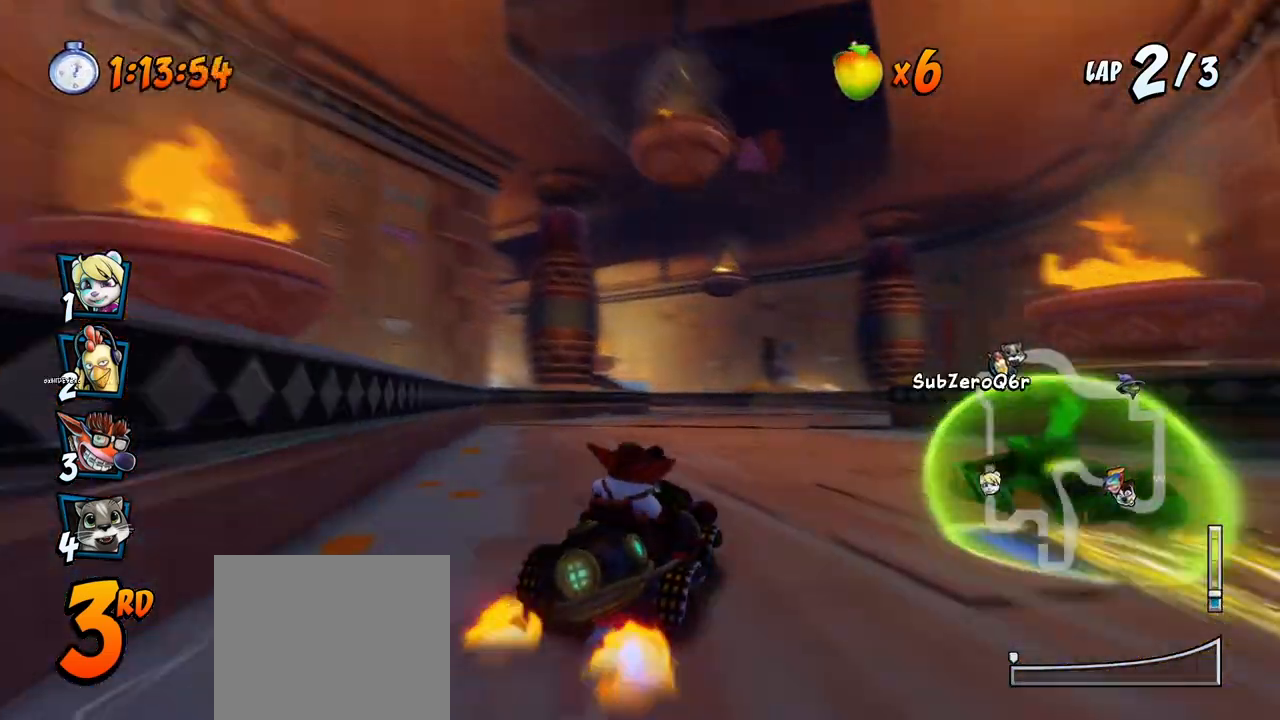
{"buttons": ["CROSS"], "left_stick": "center", "right_stick": "center", "events": []}
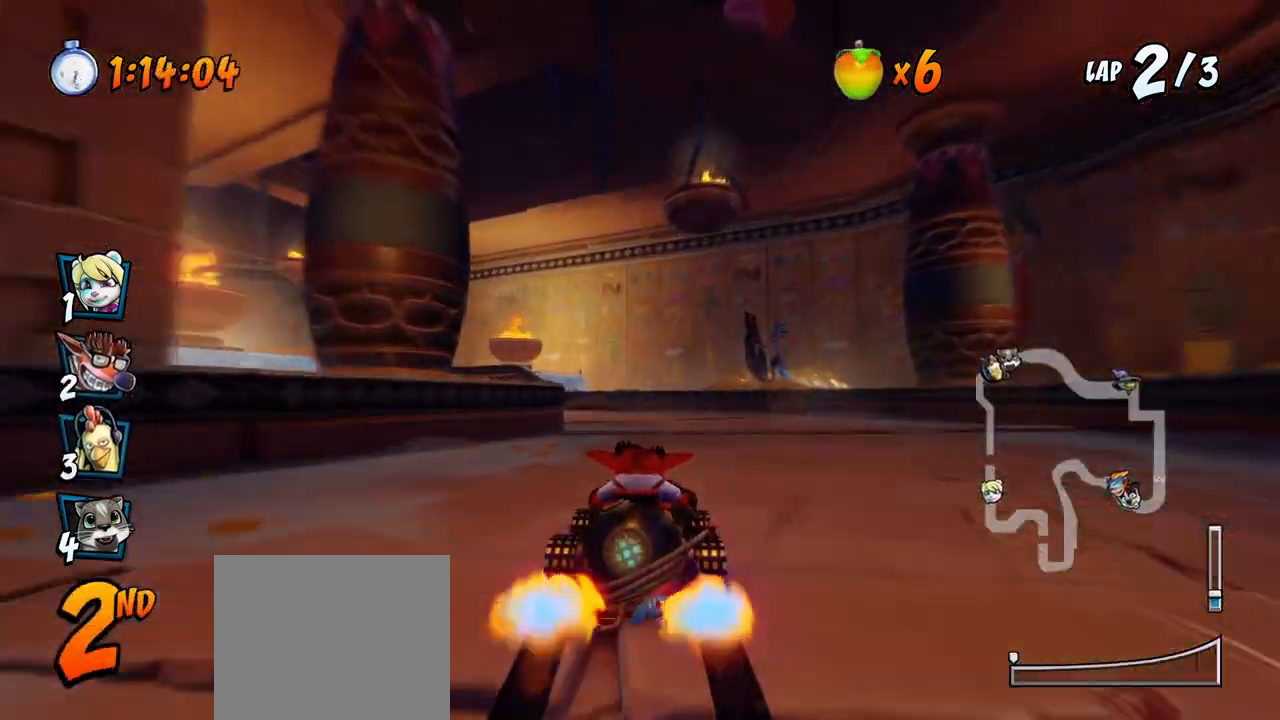
{"buttons": ["SQUARE", "R2", "DPAD_DOWN", "DPAD_LEFT"], "left_stick": "center", "right_stick": "center", "events": [[133, "DPAD_LEFT", "down"], [150, "DPAD_DOWN", "down"], [200, "R2", "down"], [217, "CROSS", "up"], [217, "SQUARE", "down"]]}
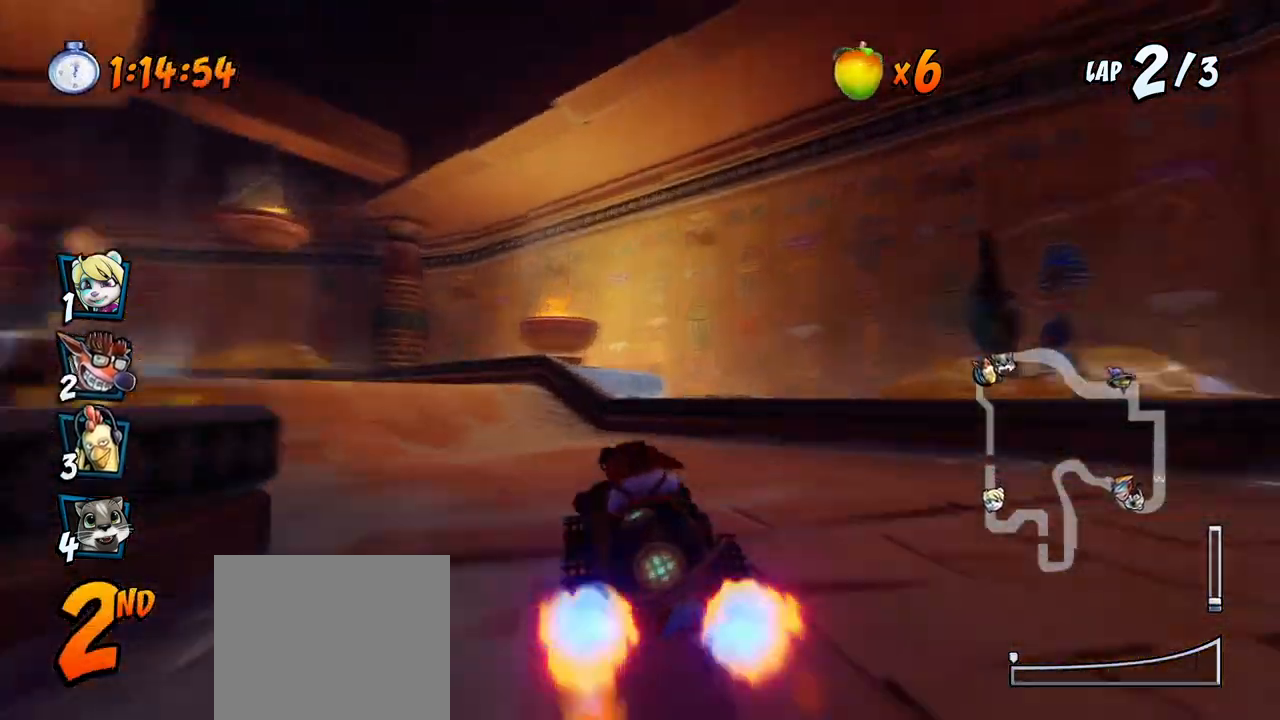
{"buttons": ["CROSS", "R2"], "left_stick": "center", "right_stick": "center", "events": [[17, "CROSS", "down"], [17, "R2", "up"], [33, "SQUARE", "up"], [67, "DPAD_DOWN", "up"], [150, "DPAD_LEFT", "up"], [367, "R2", "down"]]}
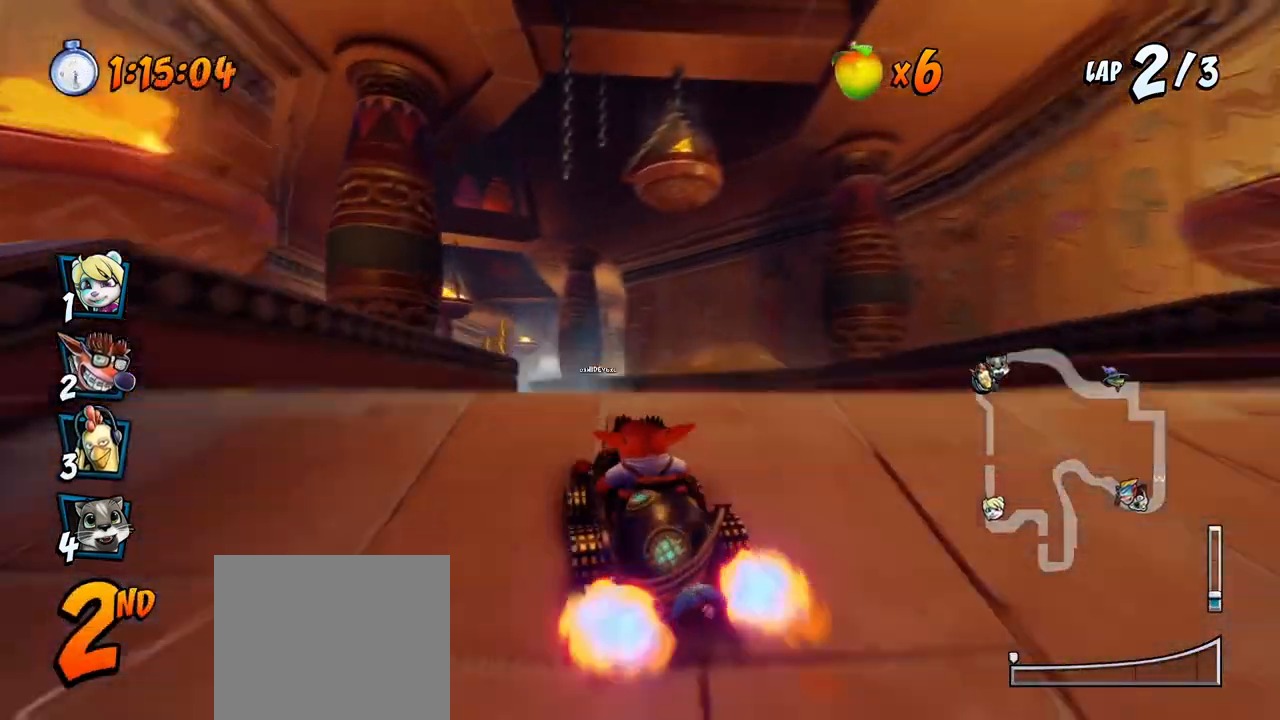
{"buttons": ["CROSS", "R2", "DPAD_LEFT"], "left_stick": "center", "right_stick": "center", "events": [[67, "DPAD_LEFT", "down"], [233, "DPAD_LEFT", "up"], [433, "DPAD_LEFT", "down"]]}
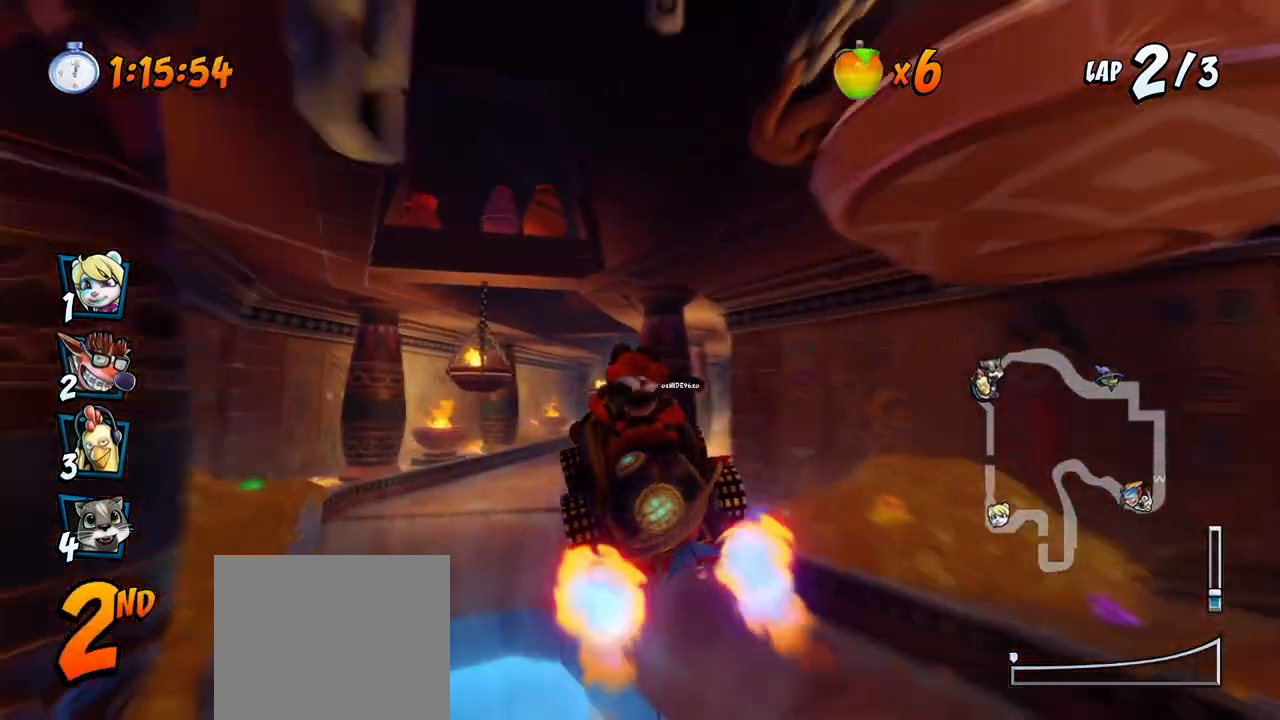
{"buttons": ["CROSS", "R2"], "left_stick": "center", "right_stick": "center", "events": [[133, "DPAD_LEFT", "up"]]}
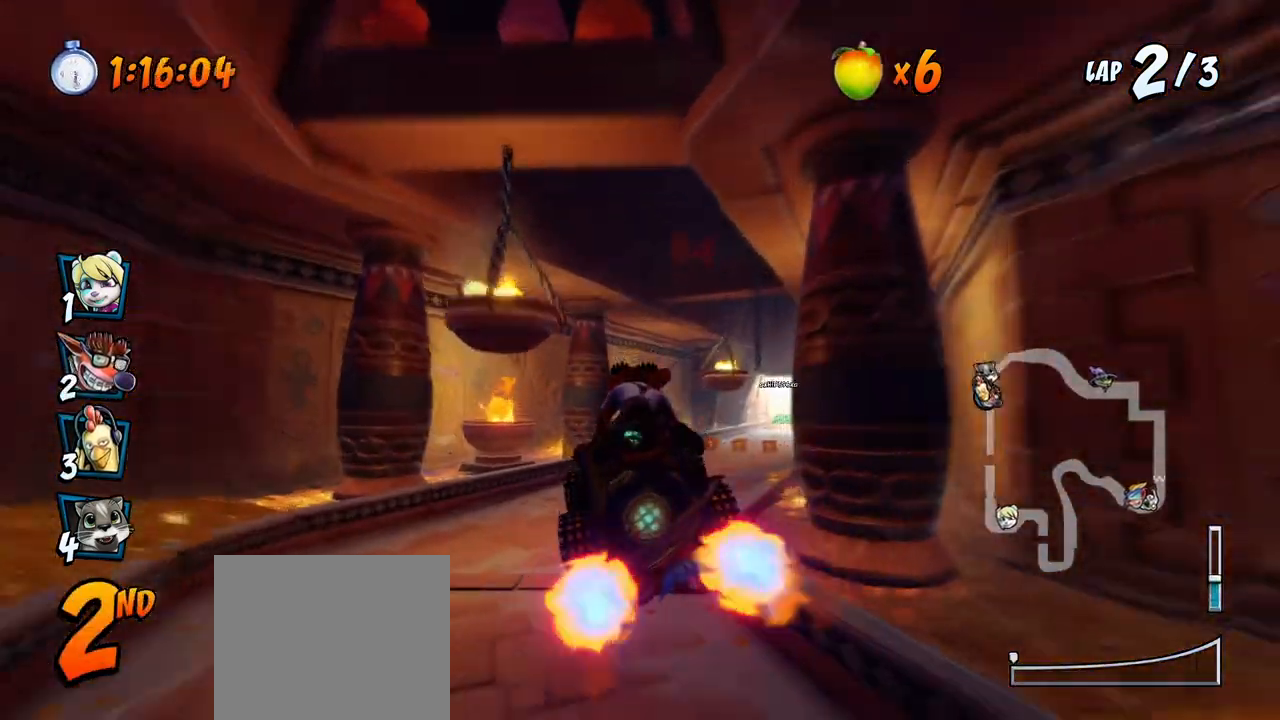
{"buttons": ["CROSS", "R2", "DPAD_LEFT"], "left_stick": "center", "right_stick": "center", "events": [[100, "DPAD_RIGHT", "down"], [417, "DPAD_UP", "down"], [433, "DPAD_RIGHT", "up"], [450, "DPAD_LEFT", "down"], [450, "DPAD_UP", "up"]]}
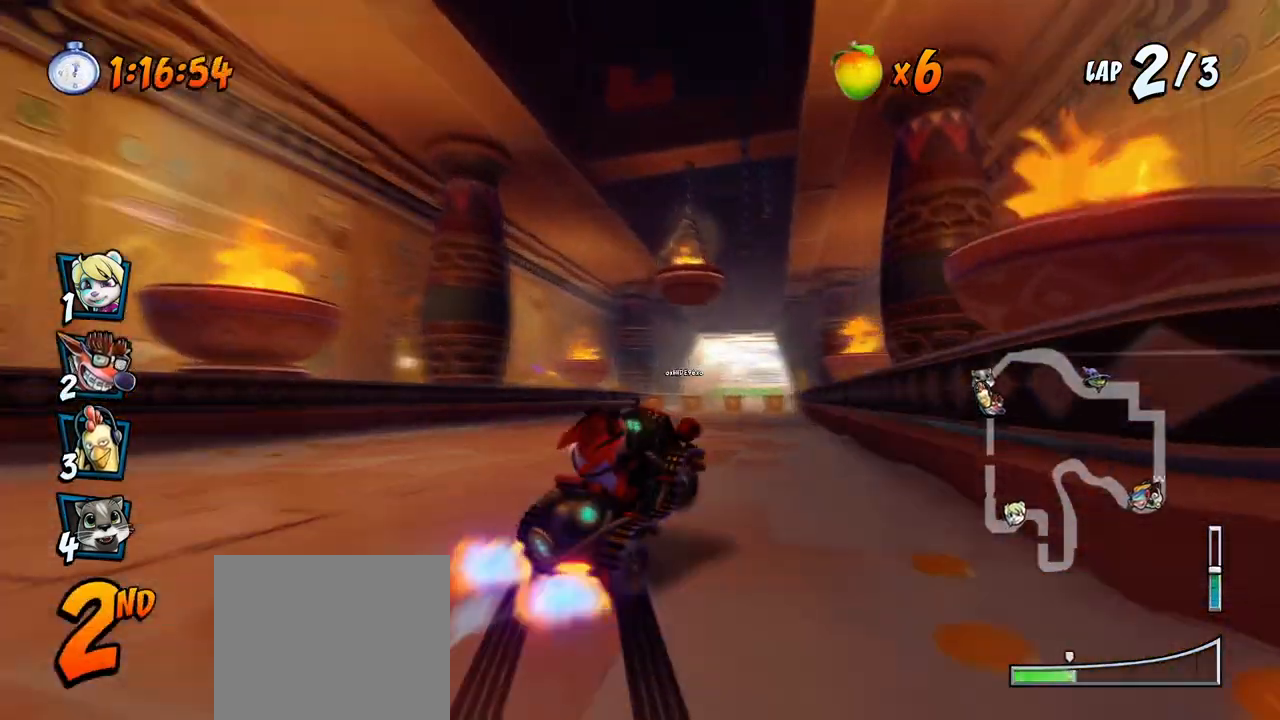
{"buttons": ["CROSS", "R2", "DPAD_LEFT"], "left_stick": "center", "right_stick": "center", "events": []}
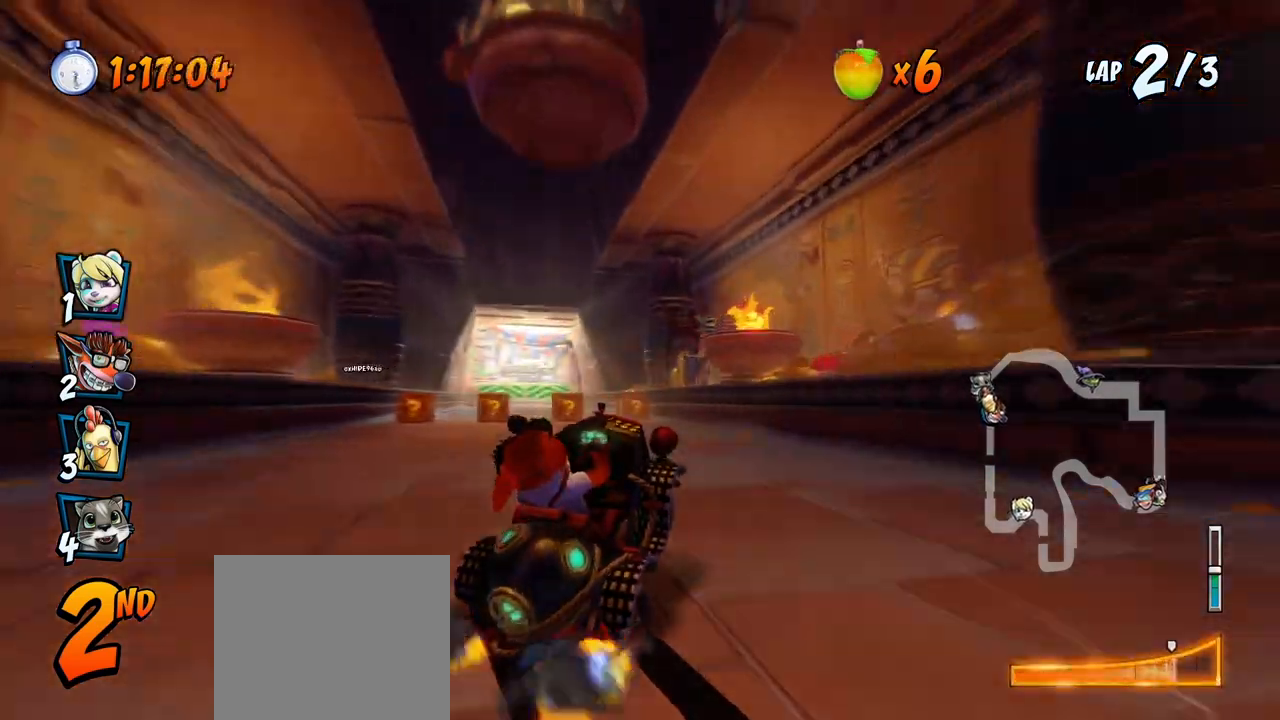
{"buttons": ["CROSS", "R2", "DPAD_LEFT"], "left_stick": "center", "right_stick": "center", "events": [[67, "DPAD_UP", "down"], [67, "L1", "down"], [267, "L1", "up"], [383, "DPAD_UP", "up"]]}
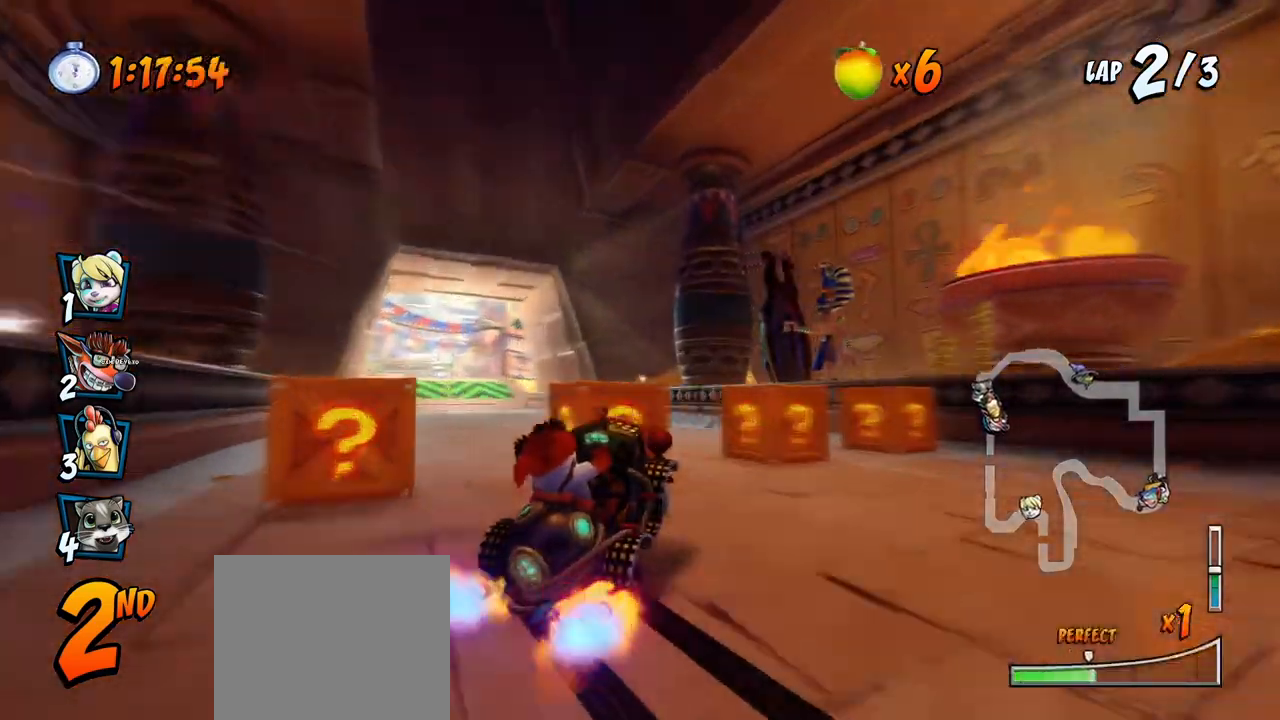
{"buttons": ["CROSS", "L1", "R2", "DPAD_UP", "DPAD_LEFT"], "left_stick": "center", "right_stick": "center", "events": [[450, "DPAD_UP", "down"], [467, "L1", "down"]]}
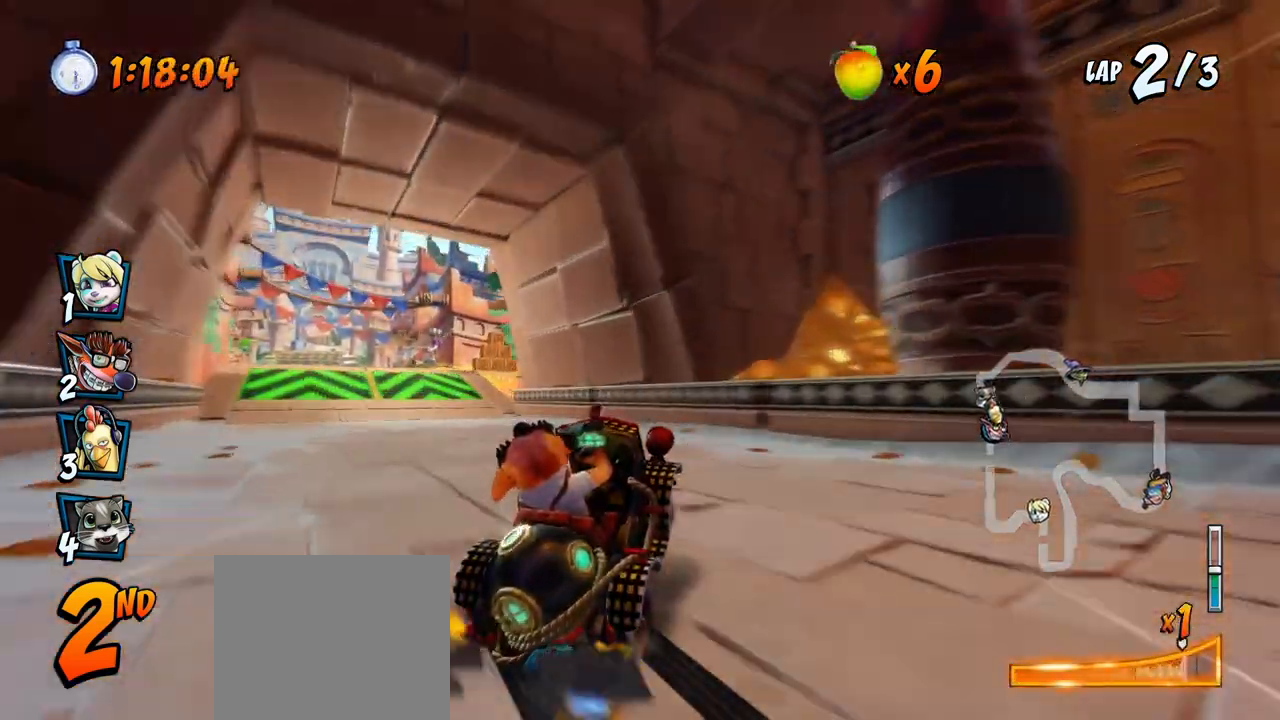
{"buttons": ["CROSS", "DPAD_LEFT"], "left_stick": "center", "right_stick": "center", "events": [[50, "R2", "up"], [100, "DPAD_LEFT", "up"], [100, "DPAD_UP", "up"], [117, "L1", "up"], [117, "R2", "down"], [350, "DPAD_LEFT", "down"], [367, "R2", "up"]]}
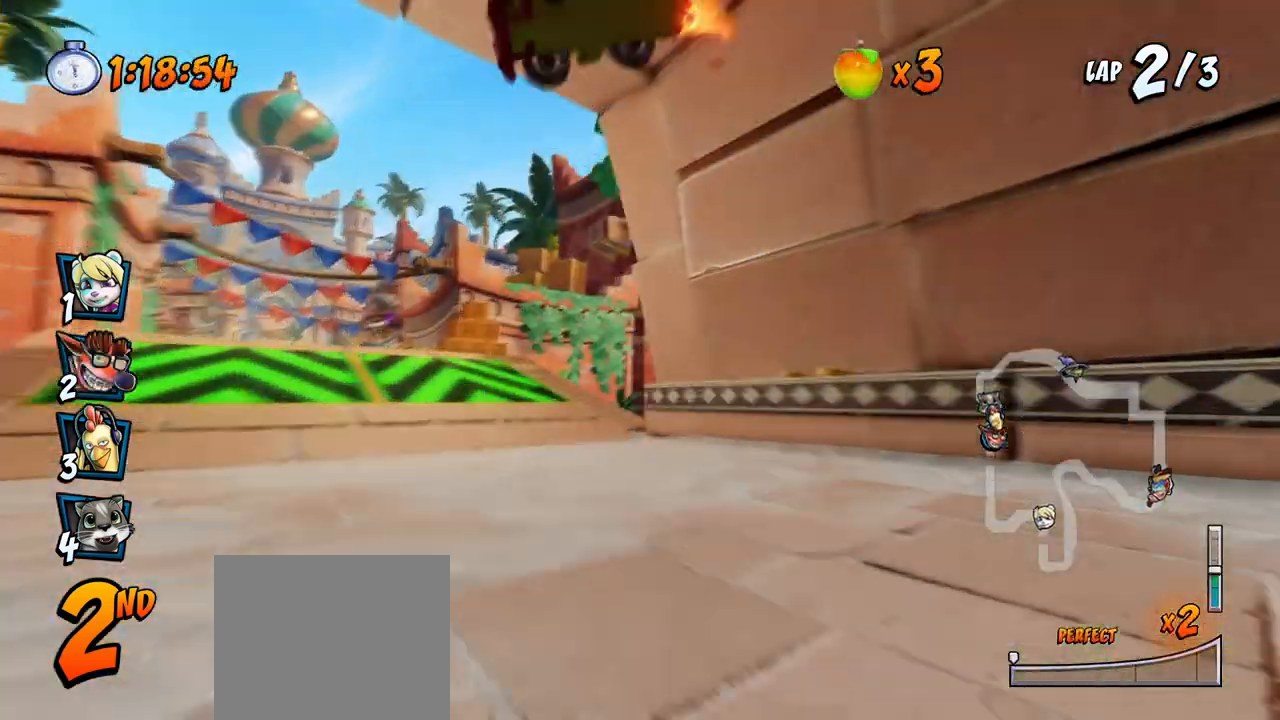
{"buttons": ["CROSS"], "left_stick": "center", "right_stick": "center", "events": [[267, "DPAD_LEFT", "up"]]}
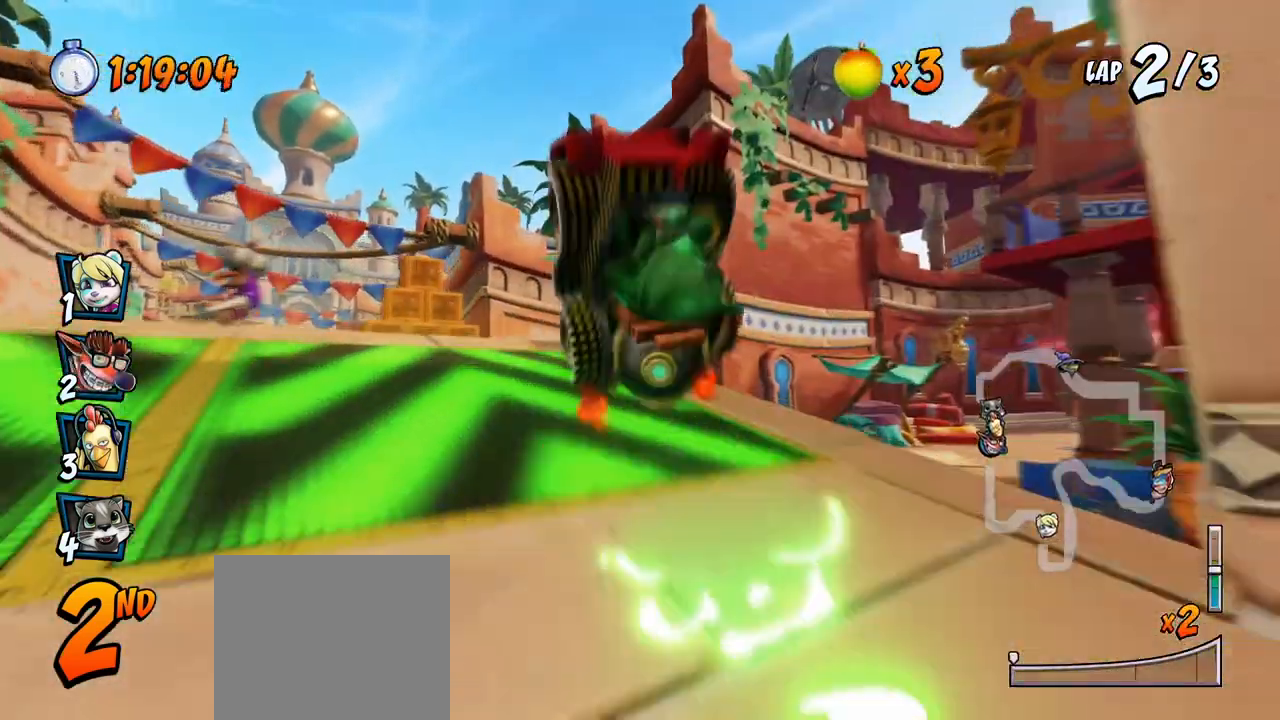
{"buttons": [], "left_stick": "center", "right_stick": "center", "events": [[67, "CROSS", "up"]]}
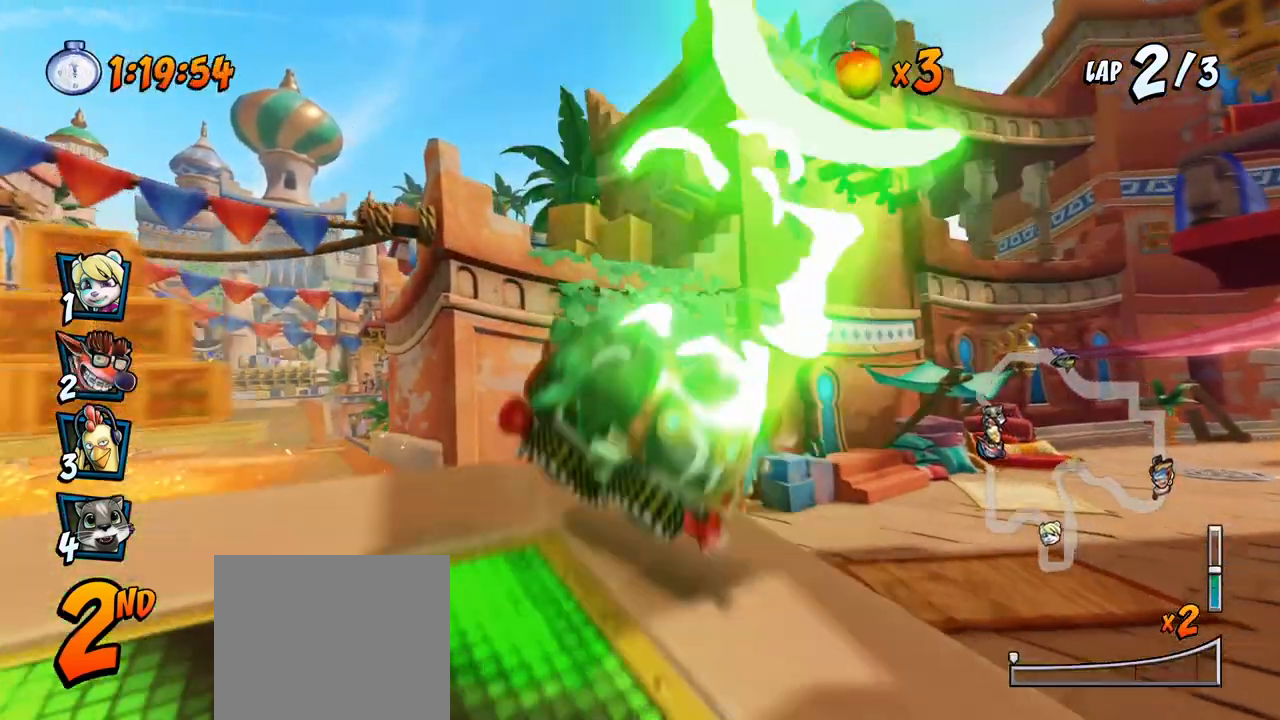
{"buttons": [], "left_stick": "center", "right_stick": "center", "events": []}
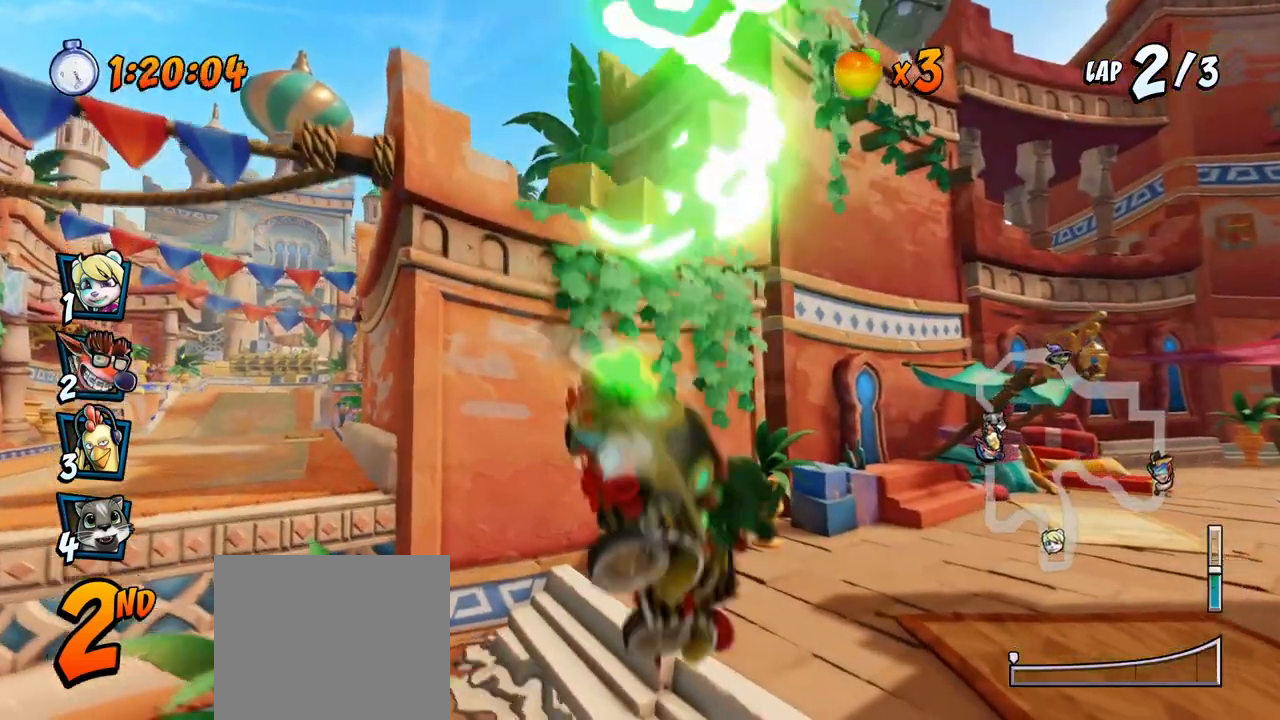
{"buttons": [], "left_stick": "center", "right_stick": "center", "events": []}
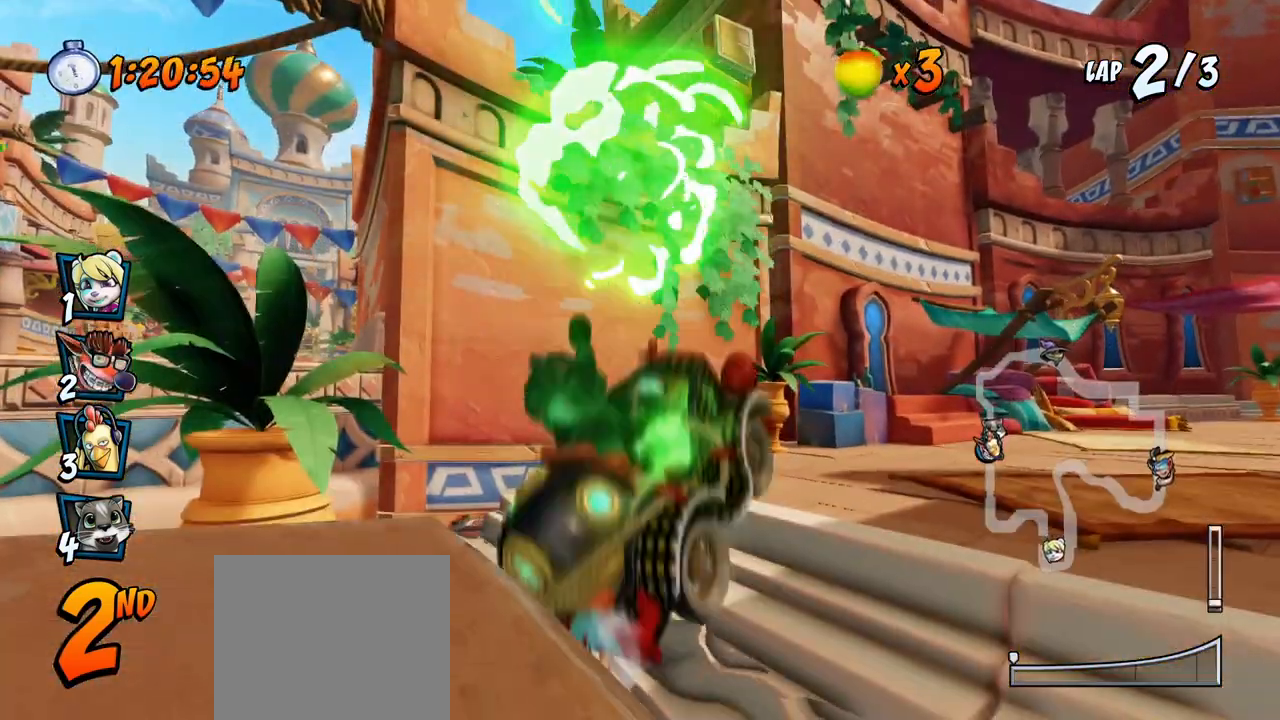
{"buttons": [], "left_stick": "center", "right_stick": "center", "events": []}
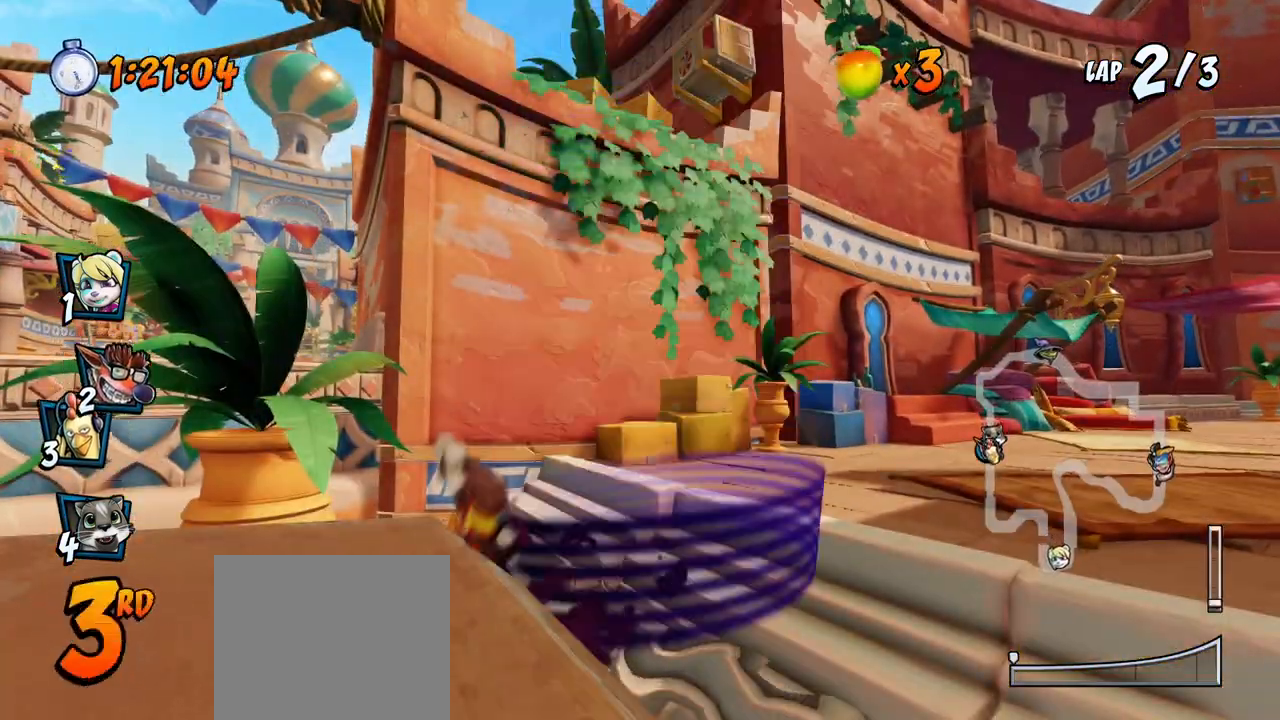
{"buttons": [], "left_stick": "center", "right_stick": "center", "events": []}
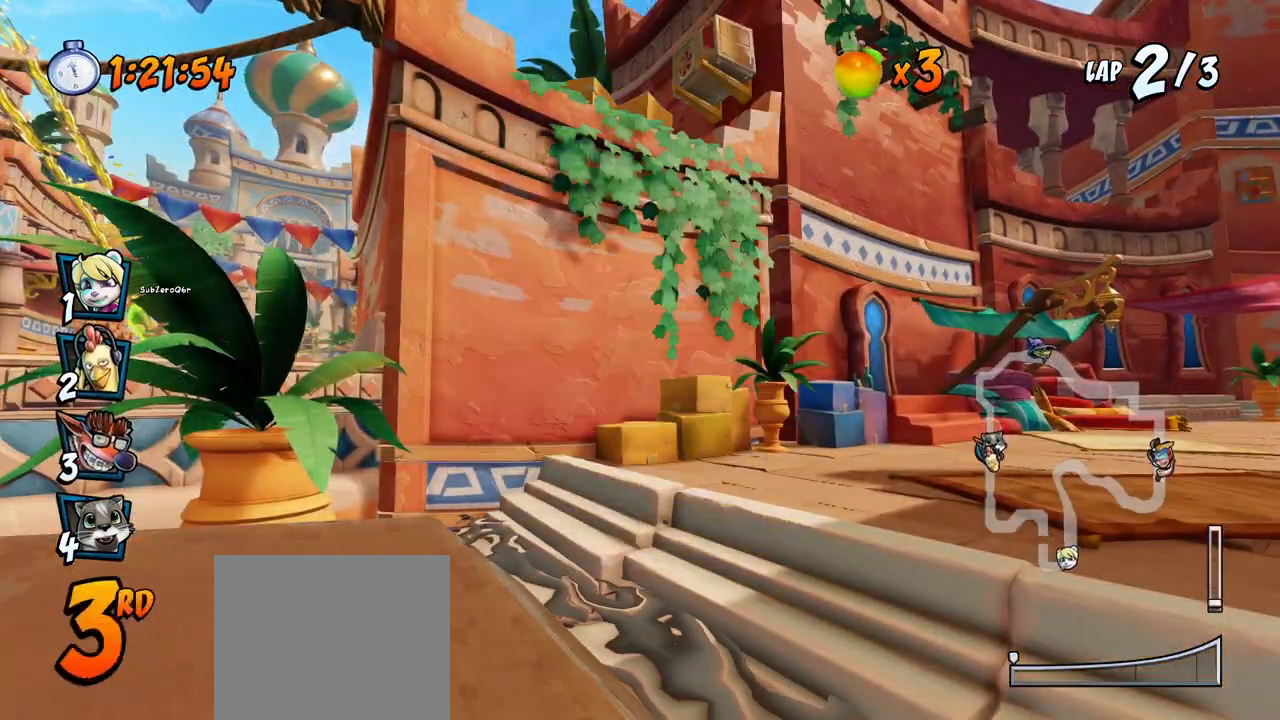
{"buttons": ["CROSS"], "left_stick": "center", "right_stick": "center", "events": [[50, "CROSS", "down"], [317, "CROSS", "up"], [400, "CROSS", "down"]]}
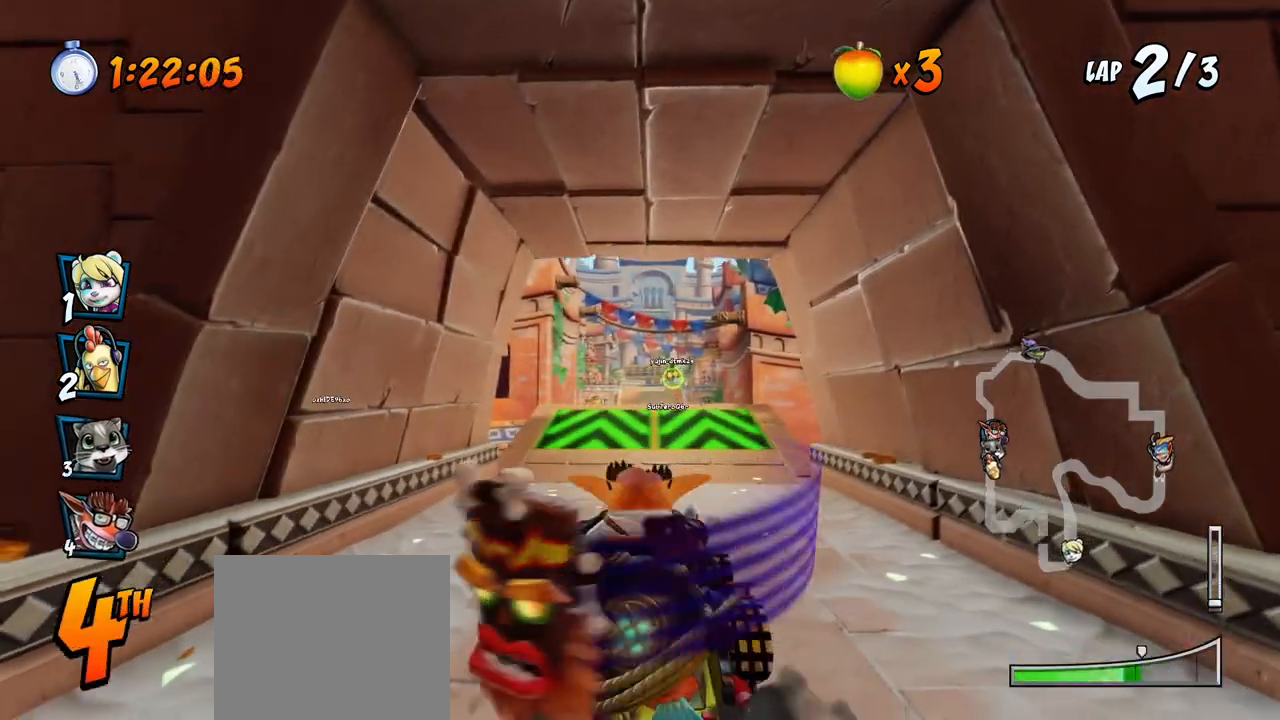
{"buttons": ["CROSS"], "left_stick": "center", "right_stick": "center", "events": [[150, "CROSS", "up"], [283, "CROSS", "down"]]}
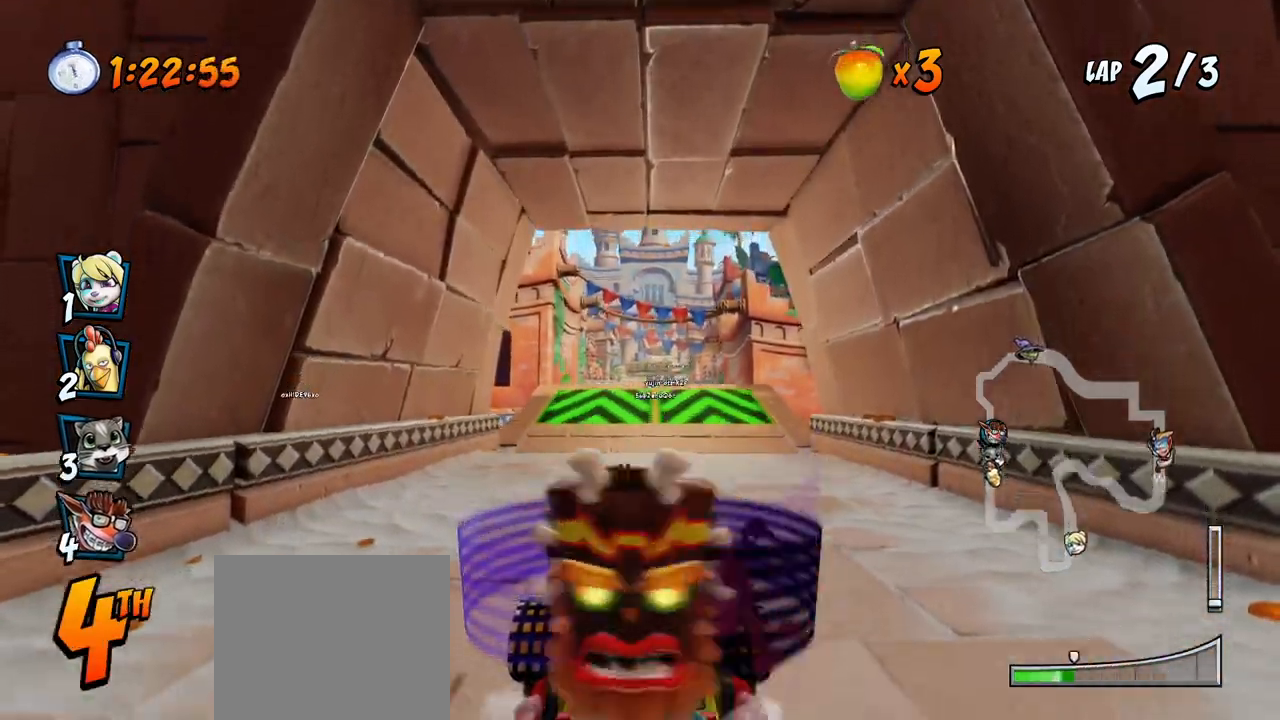
{"buttons": ["CROSS"], "left_stick": "center", "right_stick": "center", "events": []}
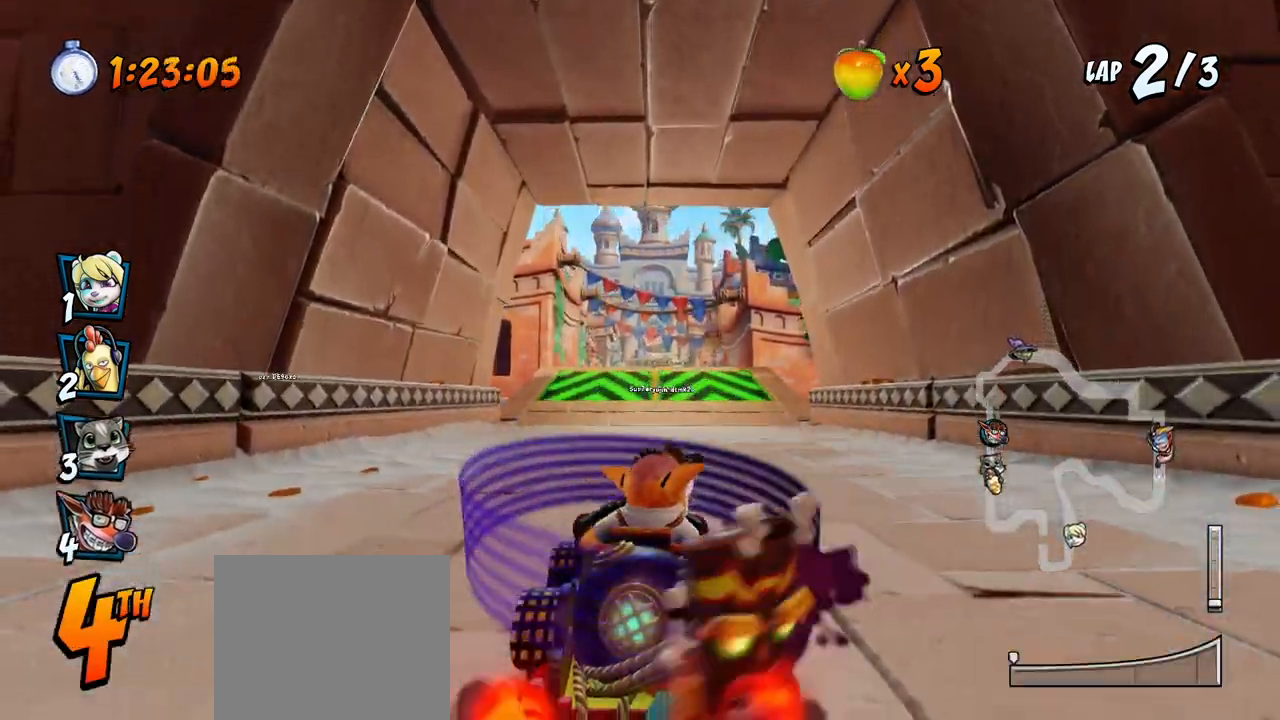
{"buttons": ["CROSS", "R2", "DPAD_RIGHT"], "left_stick": "center", "right_stick": "center", "events": [[33, "DPAD_LEFT", "down"], [150, "R2", "down"], [283, "DPAD_LEFT", "up"], [400, "DPAD_RIGHT", "down"]]}
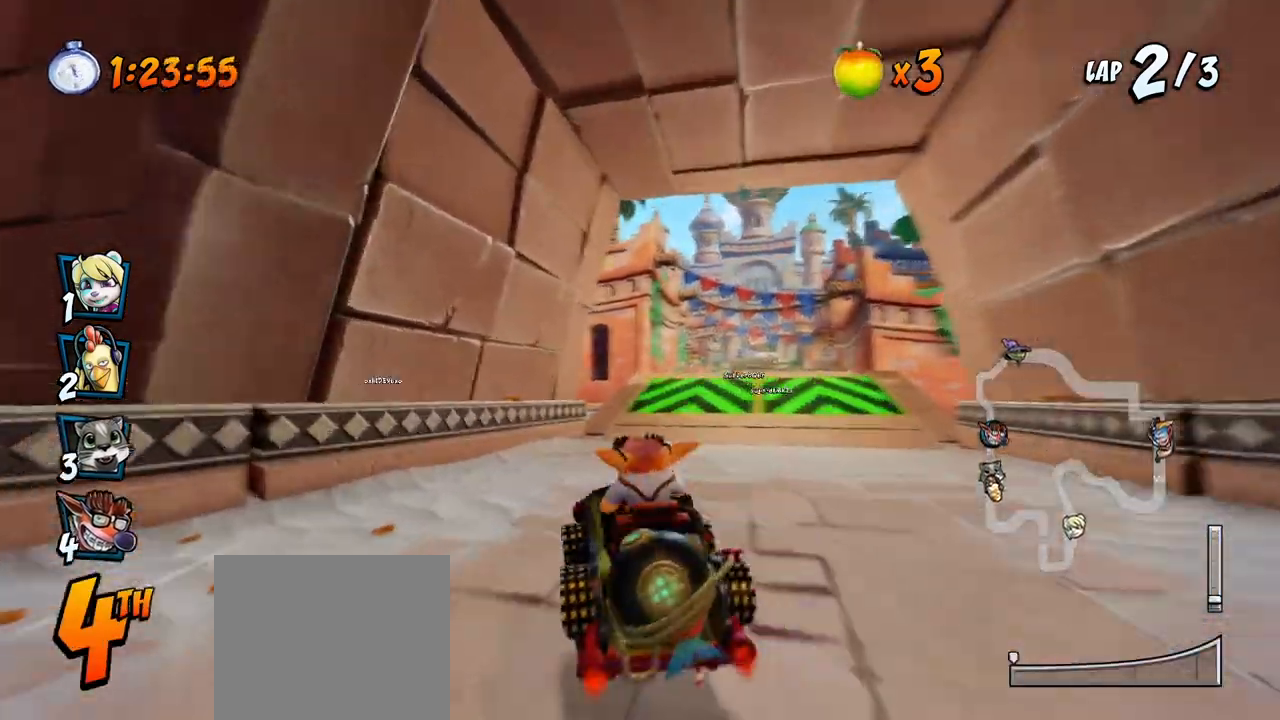
{"buttons": ["CROSS", "R2", "DPAD_LEFT"], "left_stick": "center", "right_stick": "center", "events": [[150, "DPAD_UP", "down"], [167, "DPAD_RIGHT", "up"], [183, "DPAD_LEFT", "down"], [183, "DPAD_UP", "up"]]}